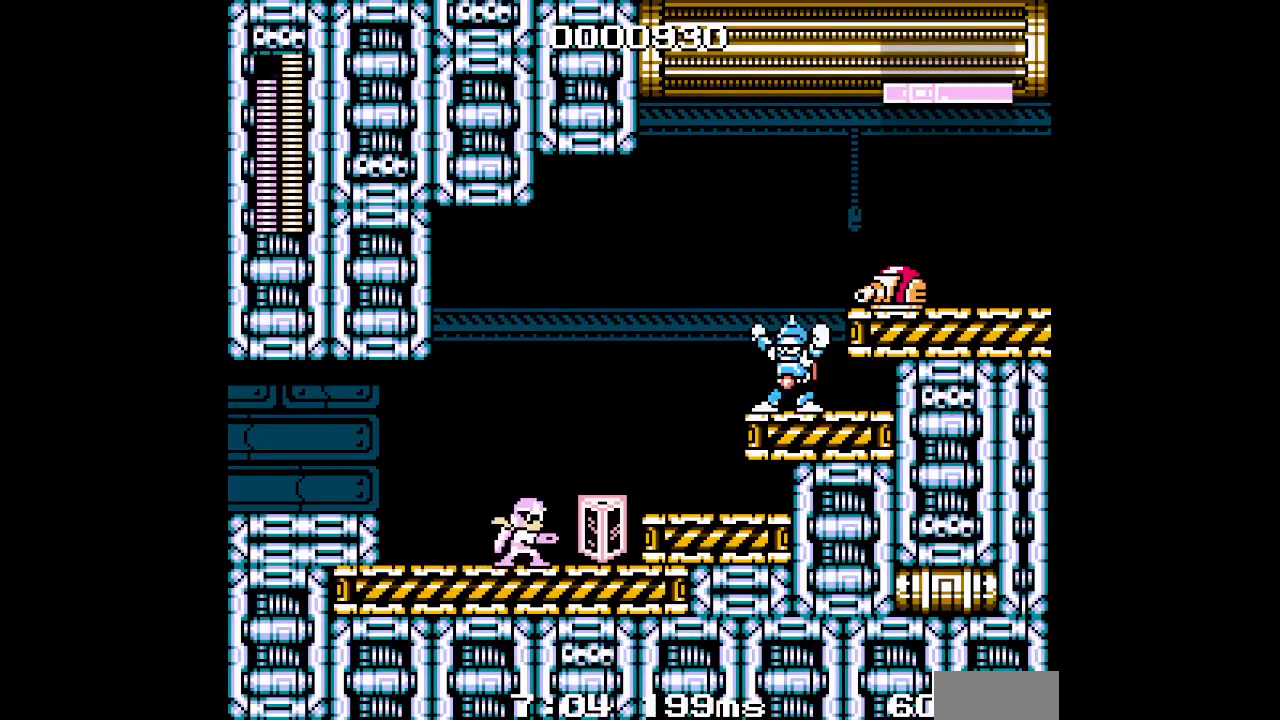
Gameplay with a controller (Xbox layout); each line is a JSON object with the inputs held at the frame after it. "events" lists button and stick changes between this image and that frame as [ms after this image, input, new state], when the widget could be followed in between. Not read: HOME L2 R2 R3 SELECT START left_stick right_stick.
{"buttons": ["L3"], "events": [[250, "DPAD_RIGHT", "down"], [467, "DPAD_RIGHT", "up"]]}
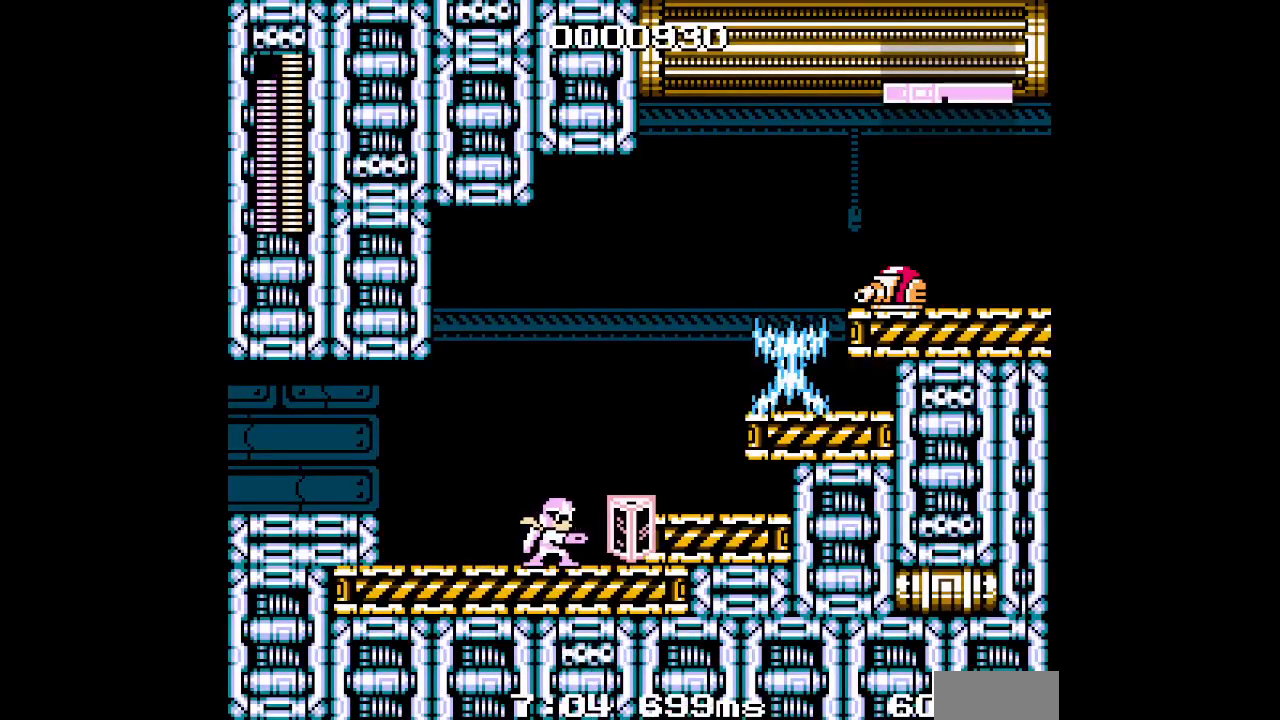
{"buttons": ["L3"], "events": []}
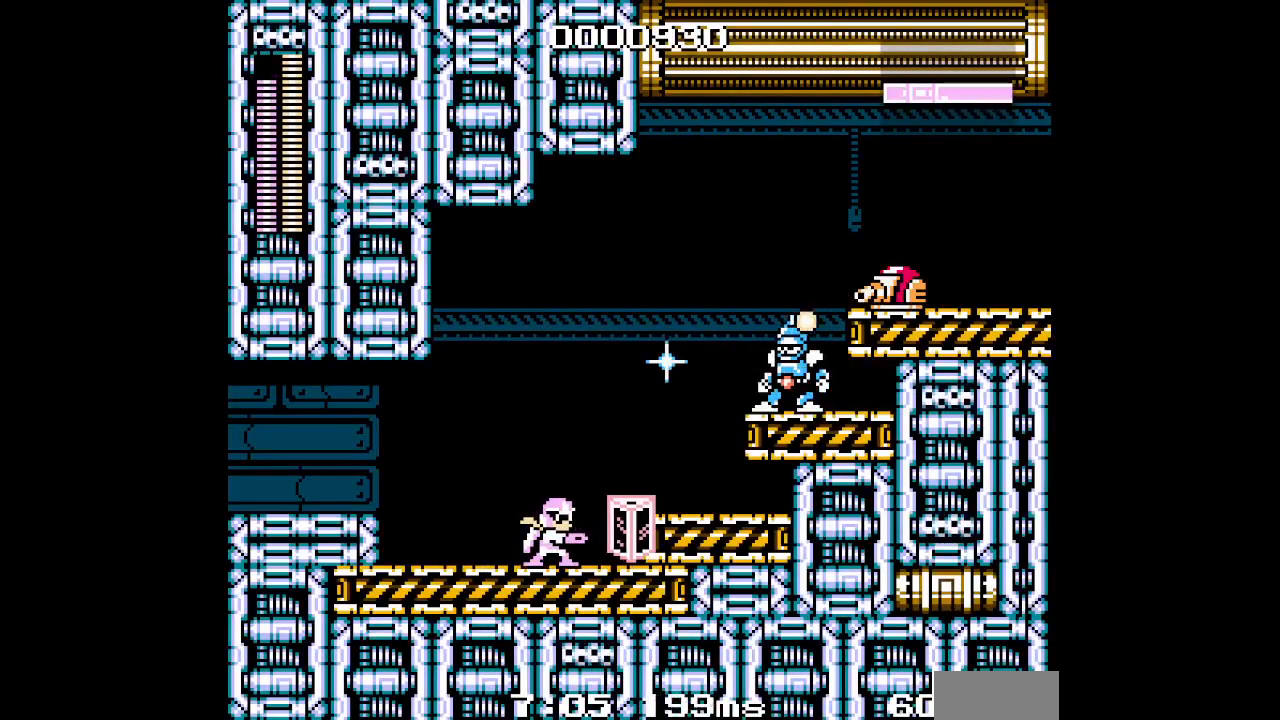
{"buttons": ["L3"], "events": [[117, "DPAD_RIGHT", "down"], [267, "DPAD_RIGHT", "up"]]}
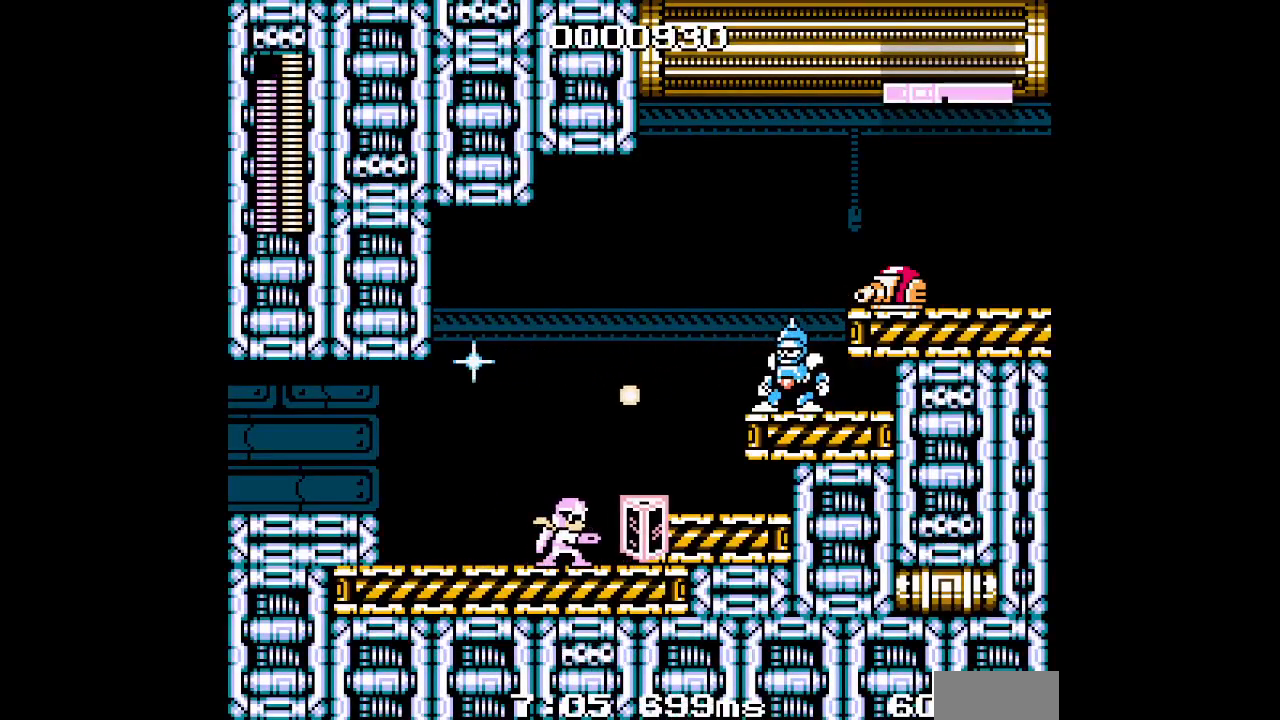
{"buttons": ["L3"], "events": []}
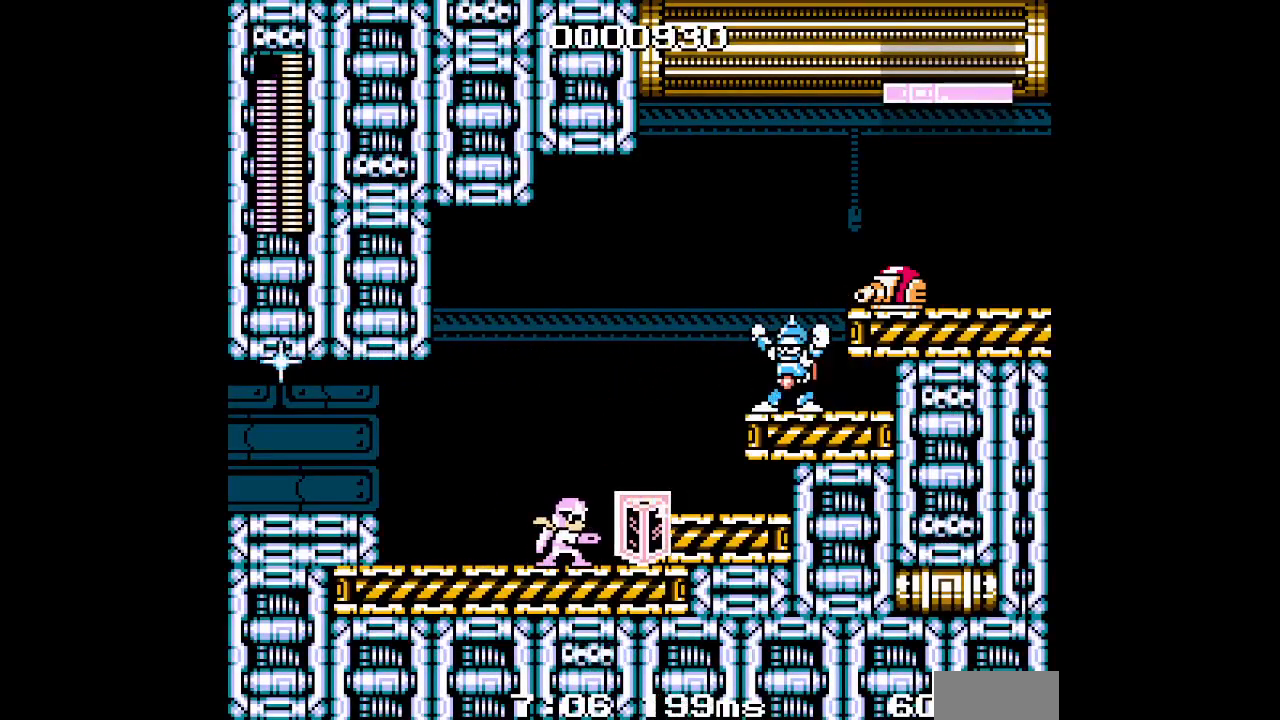
{"buttons": ["L3"], "events": []}
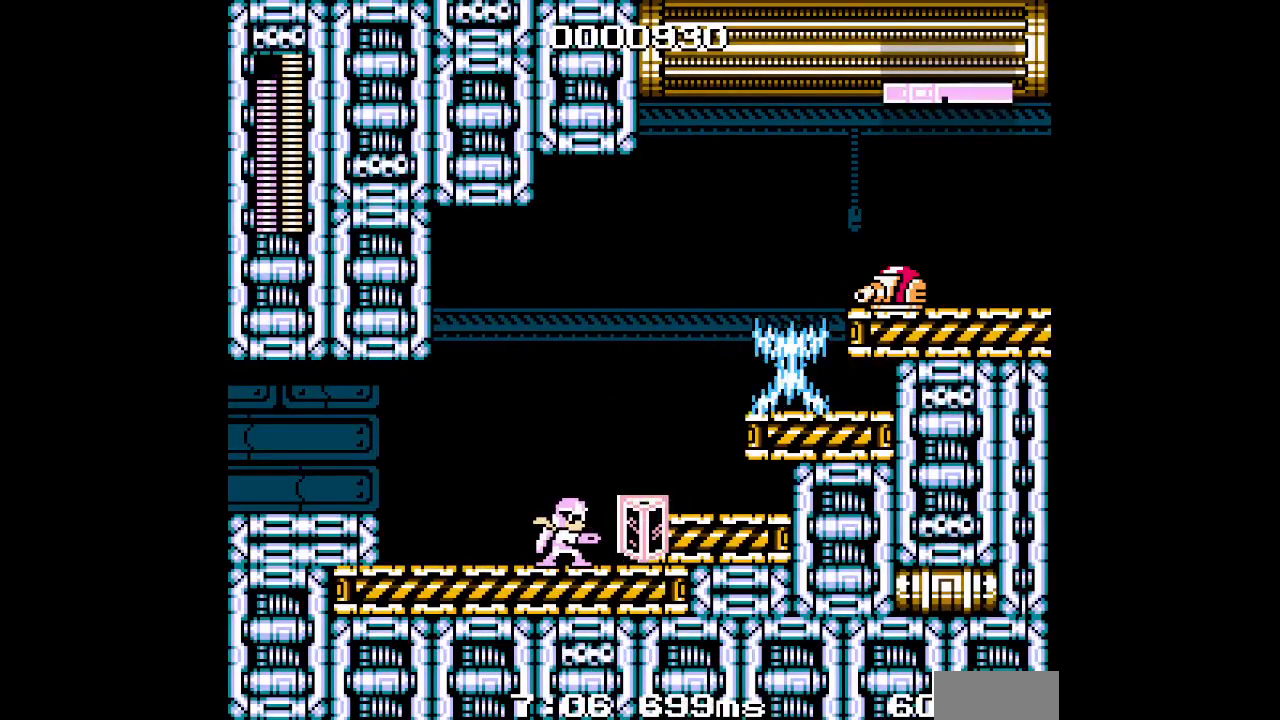
{"buttons": ["L3"], "events": []}
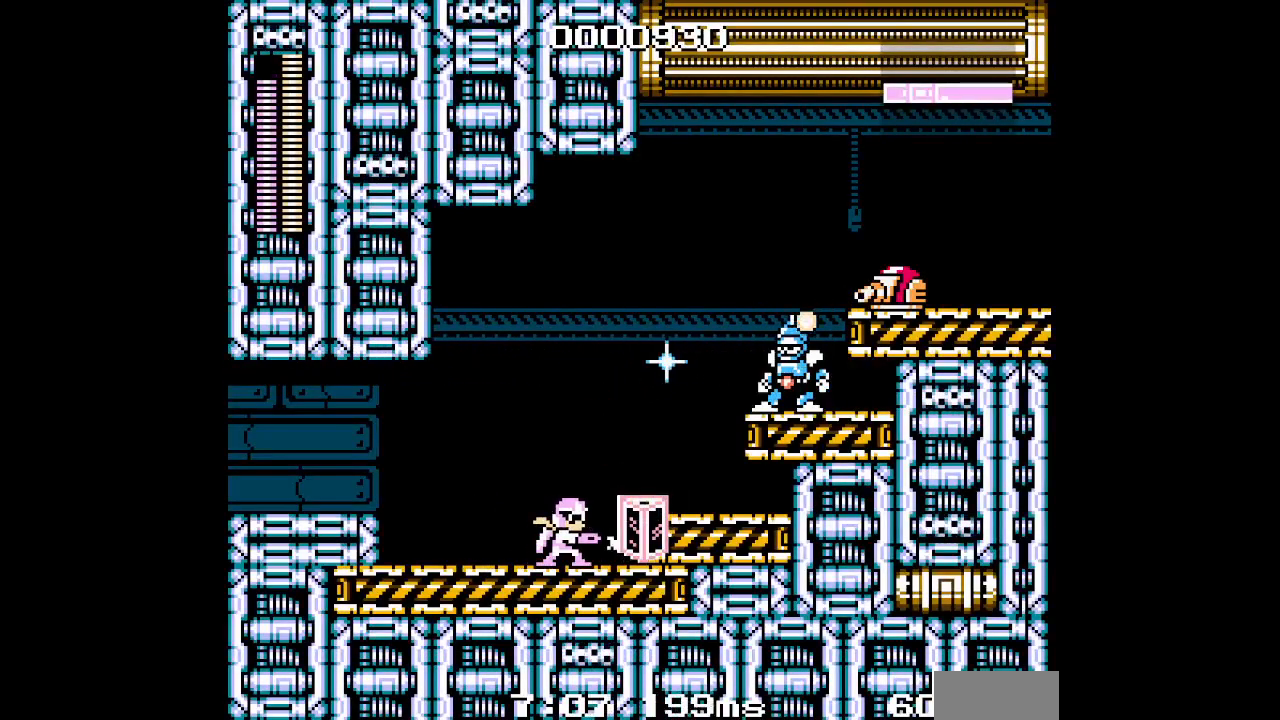
{"buttons": ["L3"], "events": []}
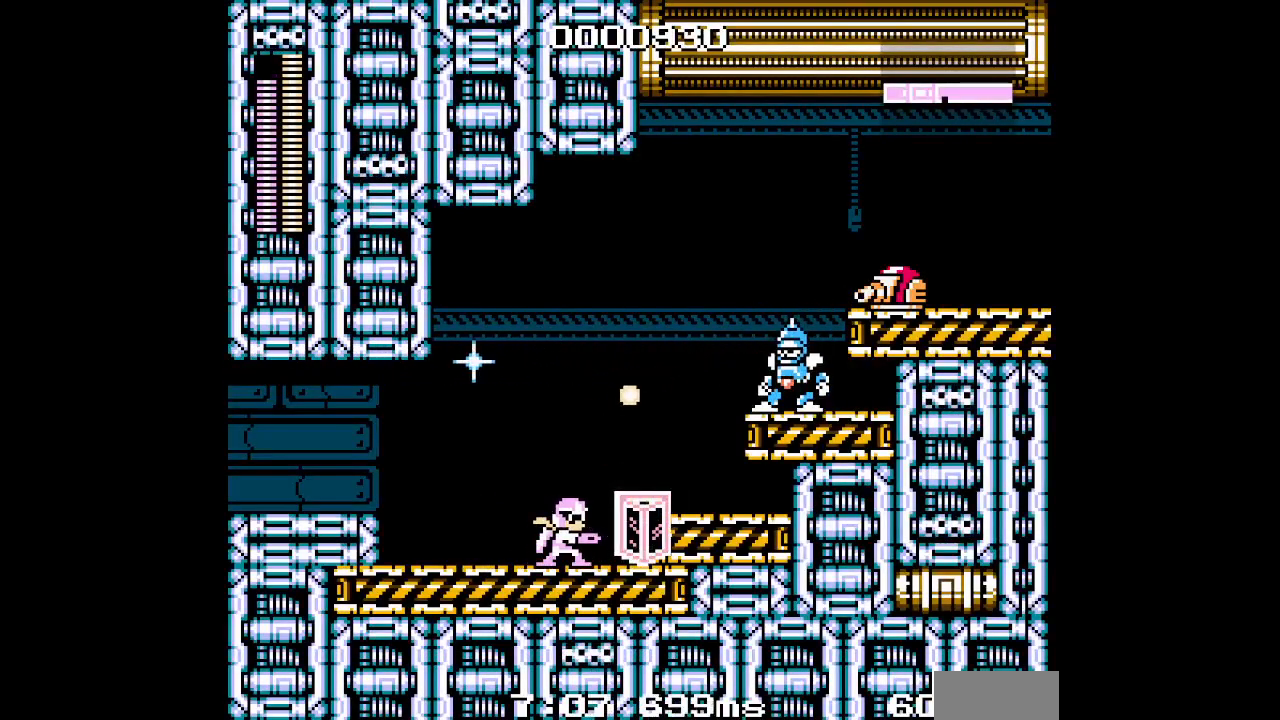
{"buttons": ["L3"], "events": []}
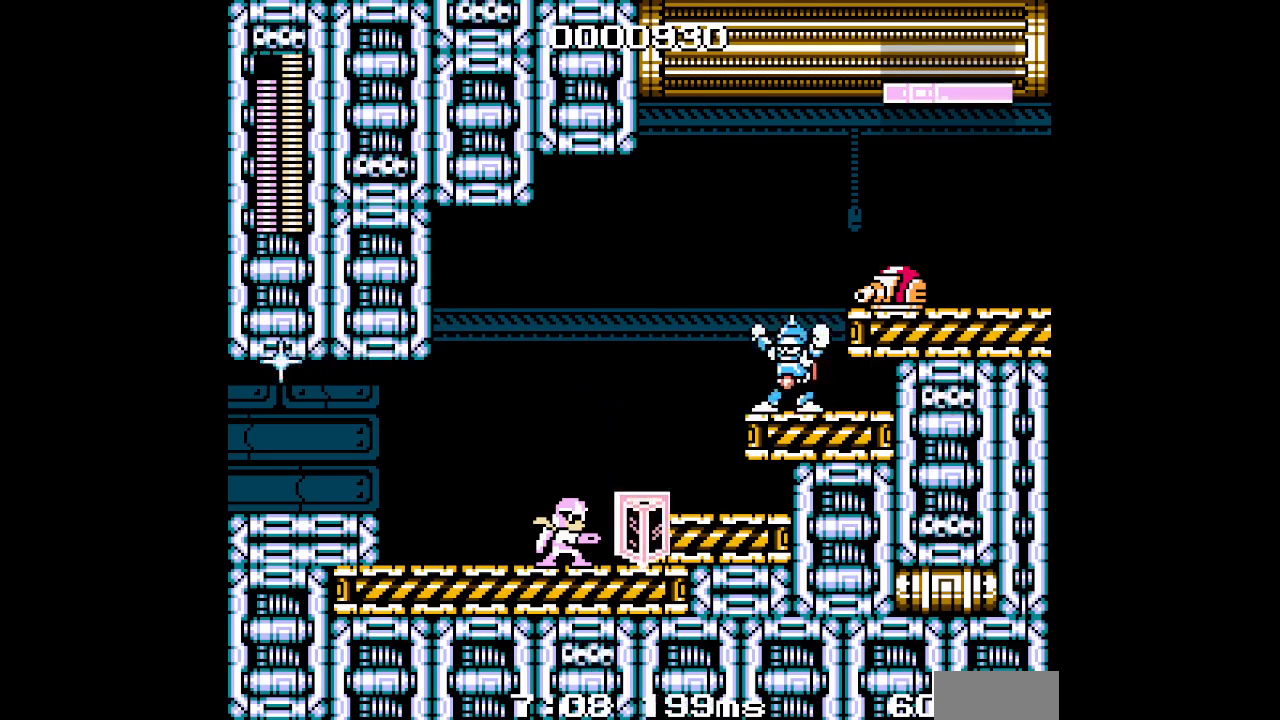
{"buttons": ["L3"], "events": []}
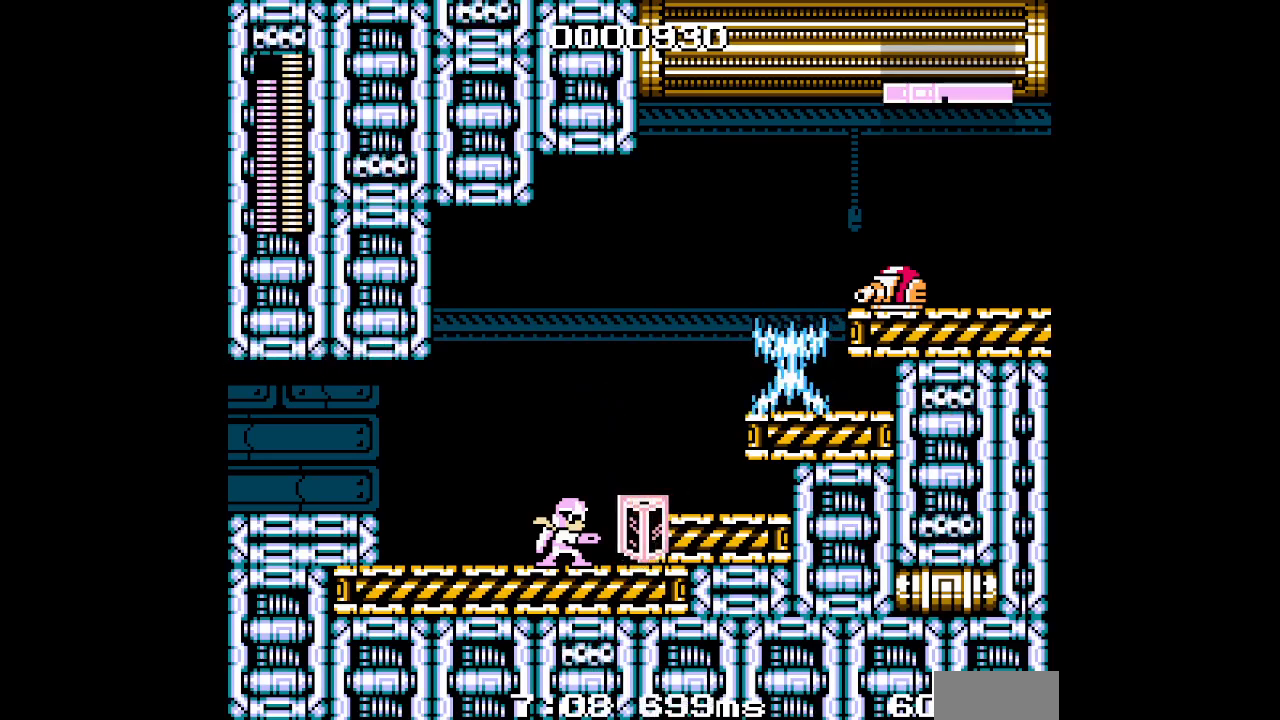
{"buttons": ["L3"], "events": []}
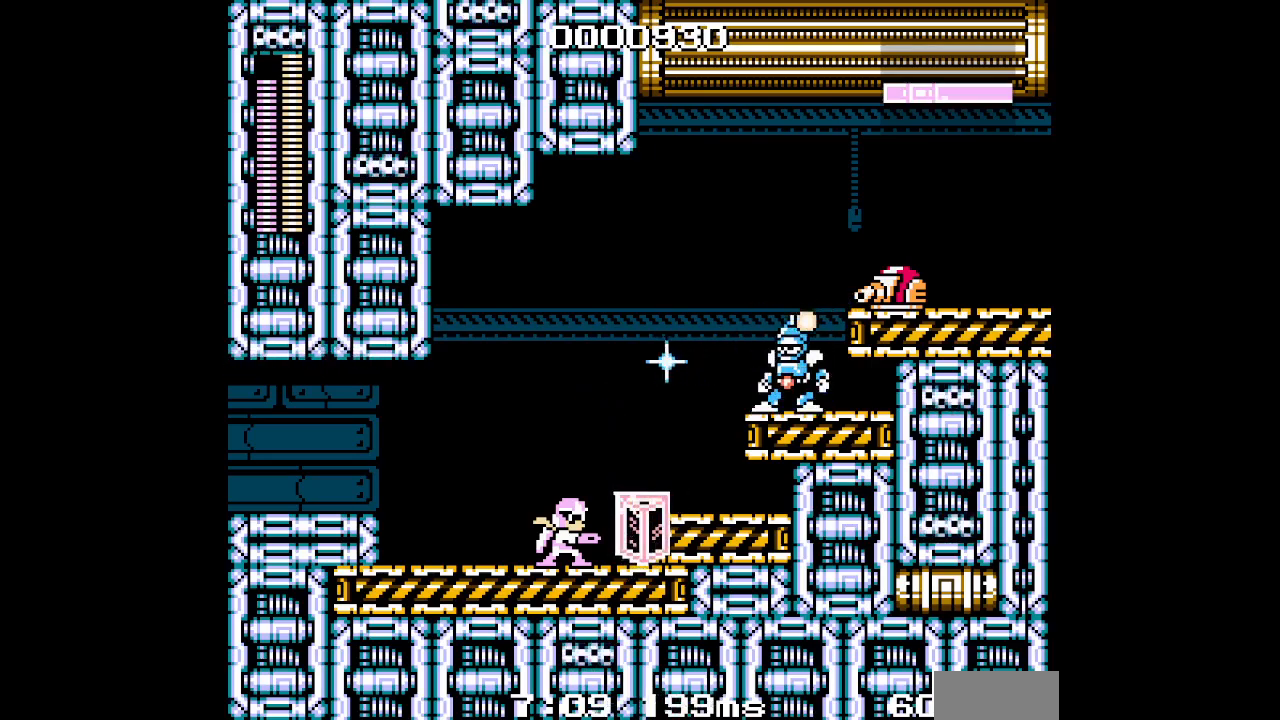
{"buttons": ["L3"], "events": []}
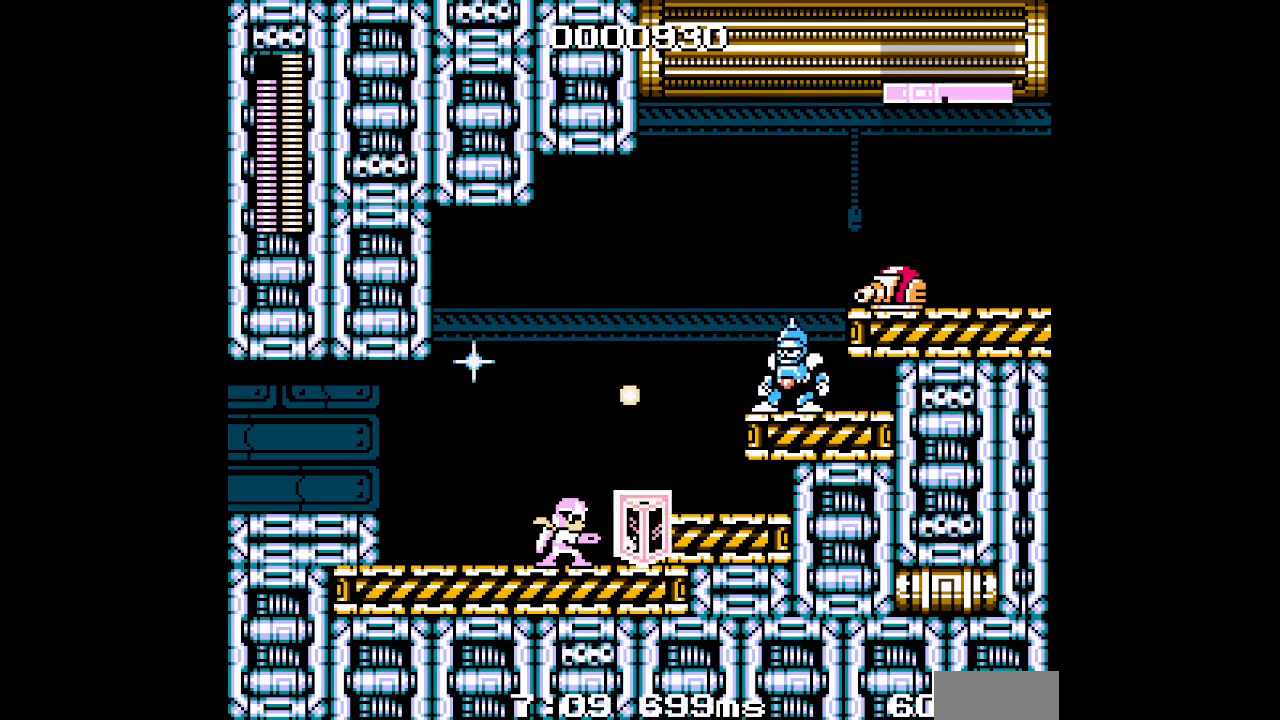
{"buttons": ["L3"], "events": []}
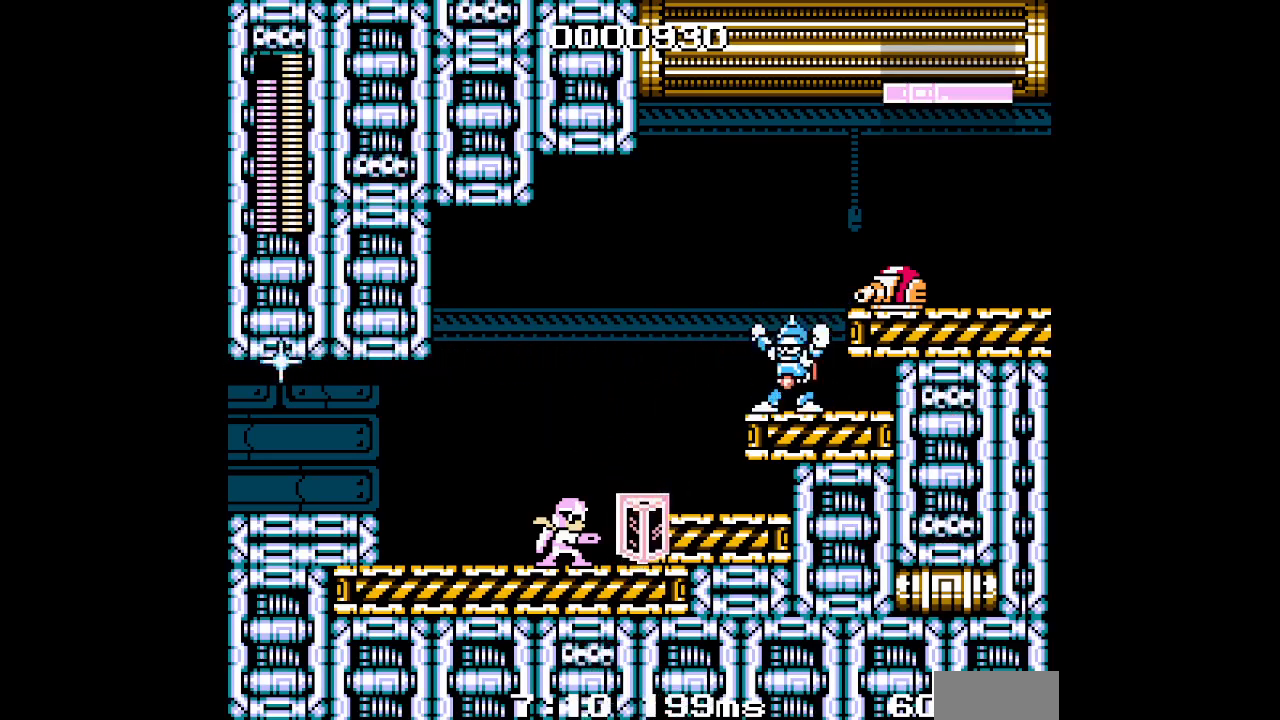
{"buttons": ["L3"], "events": []}
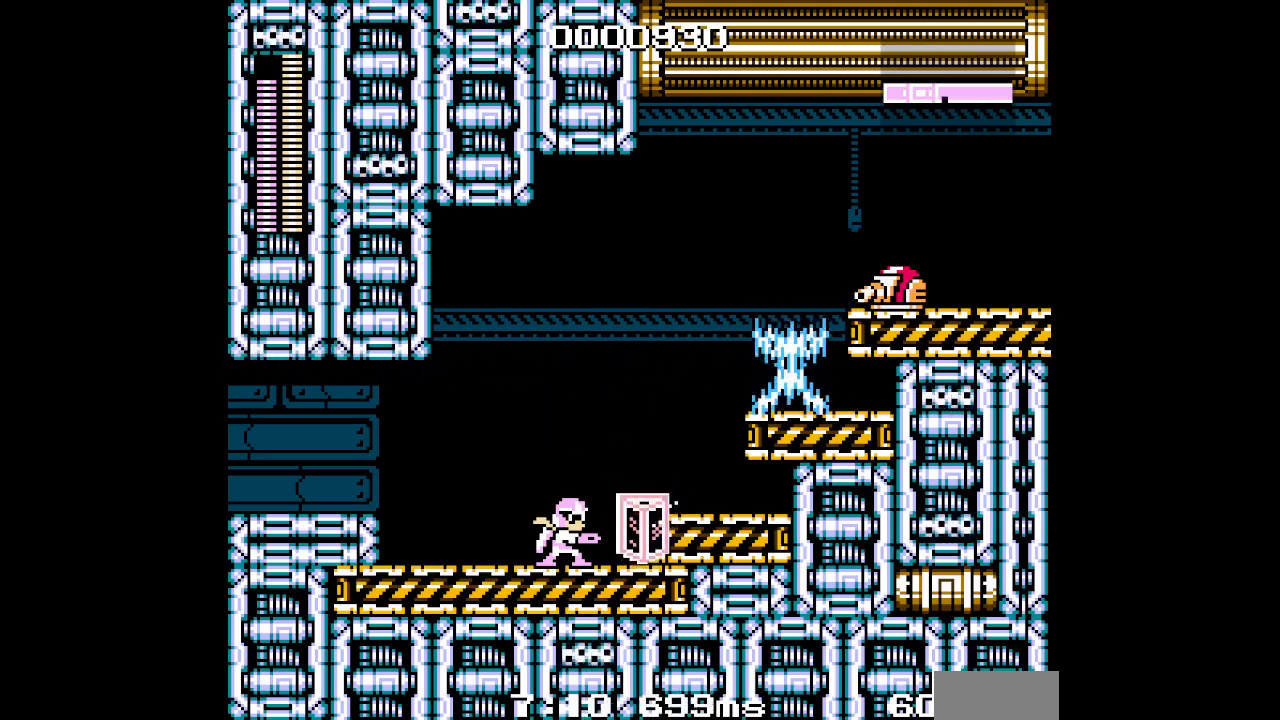
{"buttons": ["L3"], "events": []}
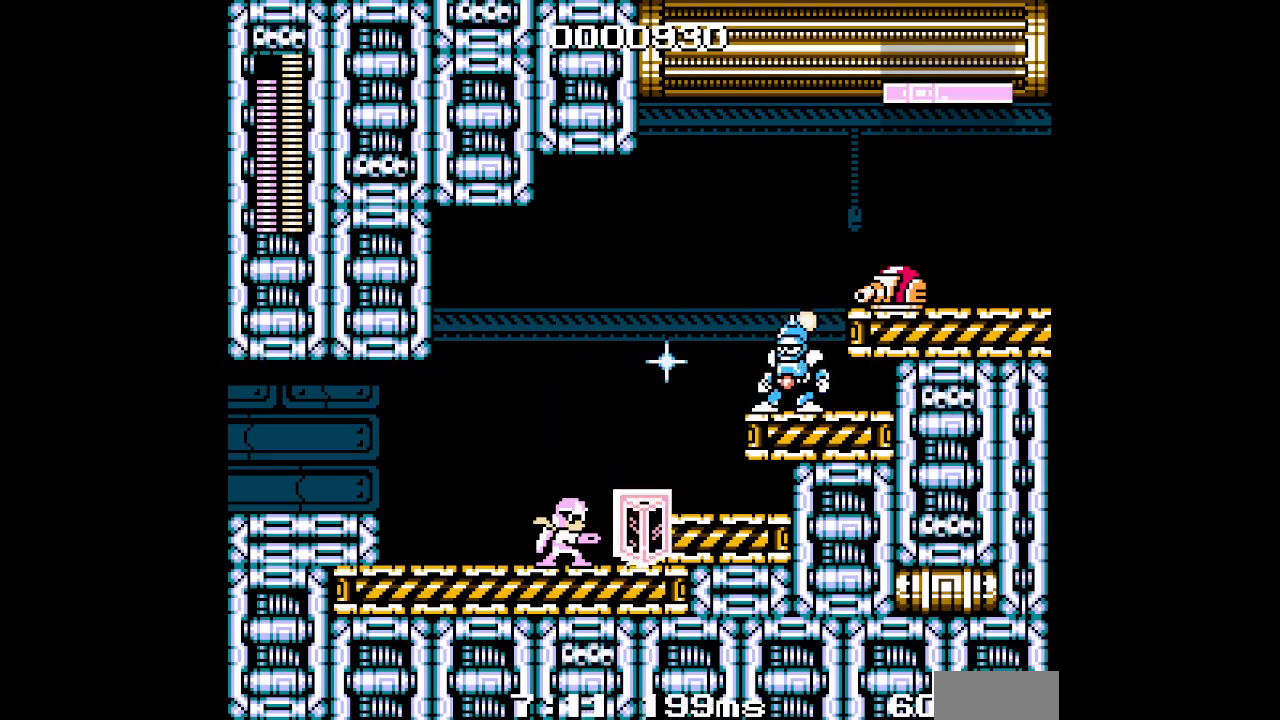
{"buttons": ["L3"], "events": []}
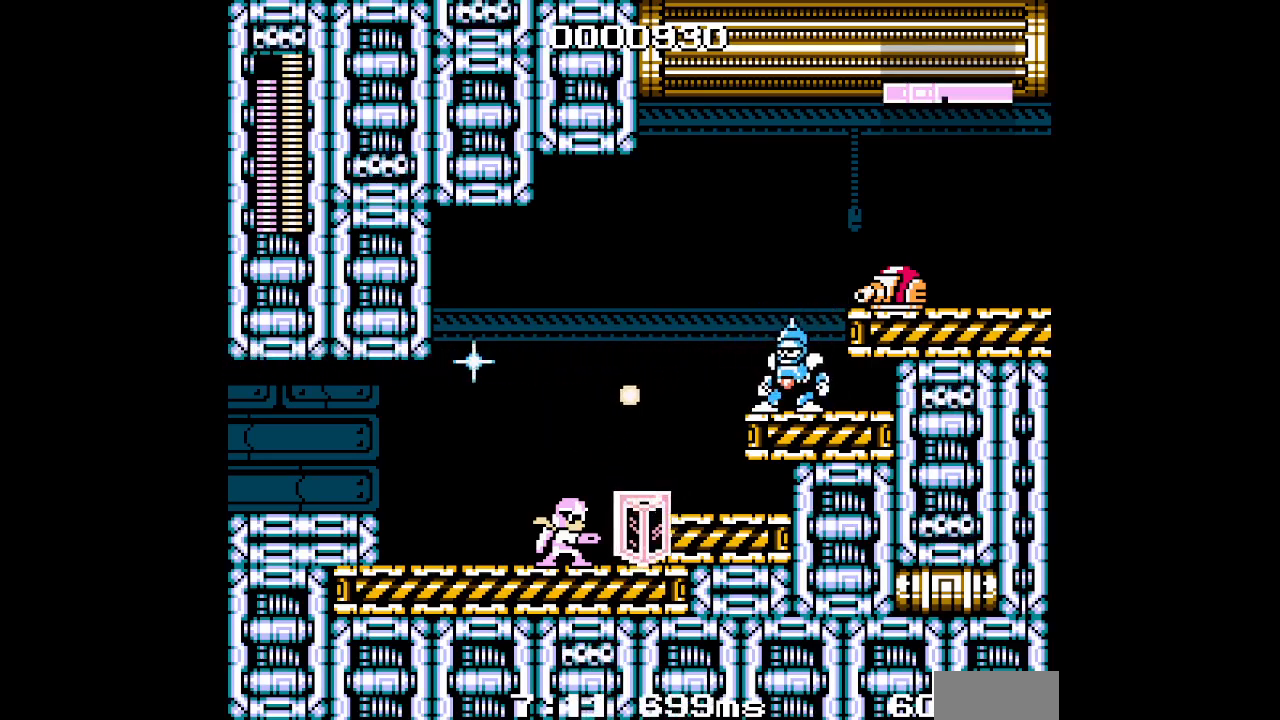
{"buttons": ["L3"], "events": []}
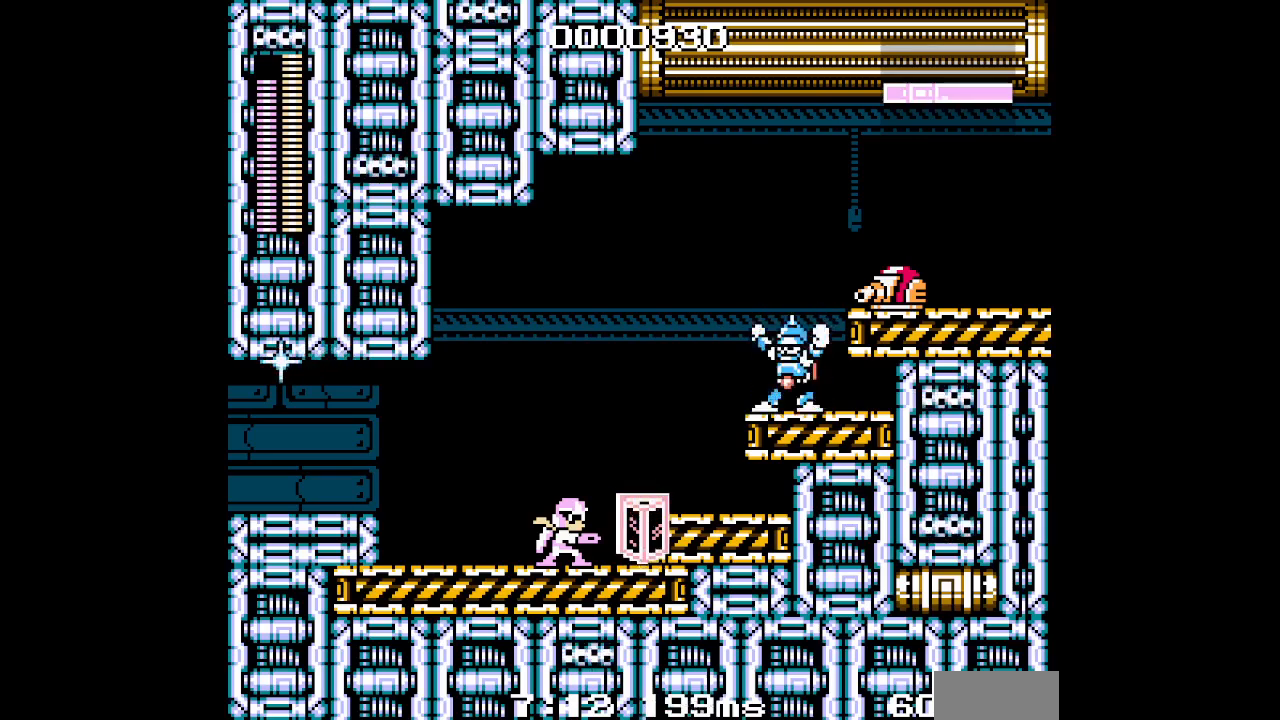
{"buttons": ["L3"], "events": []}